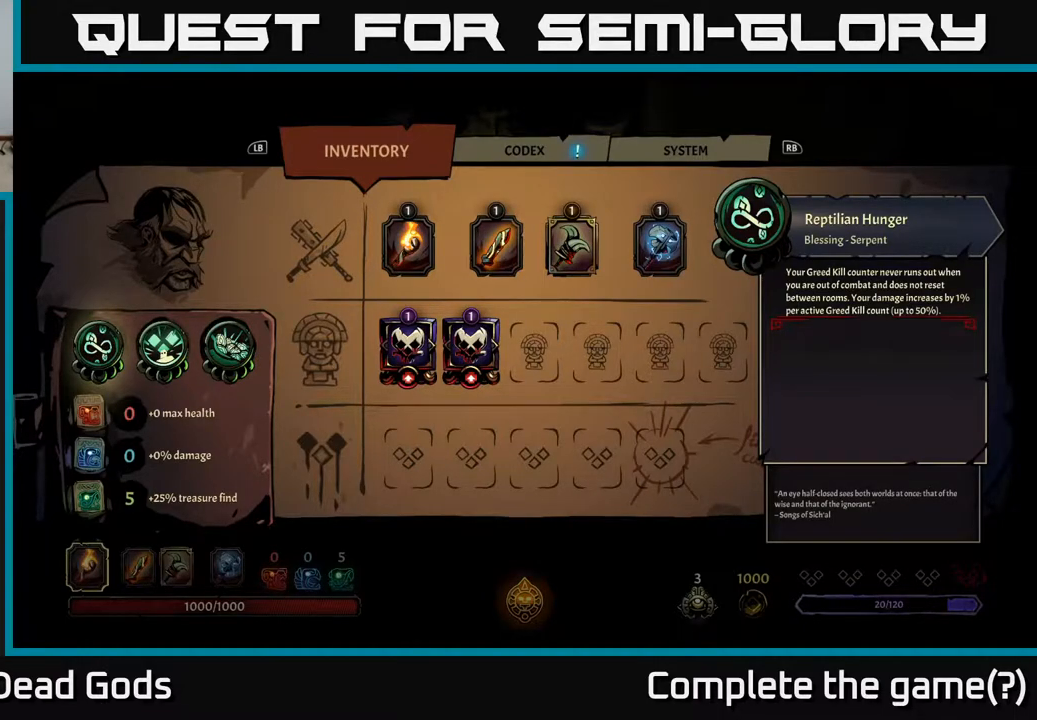
Gameplay with a controller (Xbox layout); each line is a JSON object with the inputs held at the frame after it. "events" lists button and stick changes between this image and that frame as [ms after this image, input, new state], when the widget could be followed in between.
{"buttons": [], "left_stick": "center", "right_stick": "center", "events": [[300, "B", "down"], [350, "B", "up"]]}
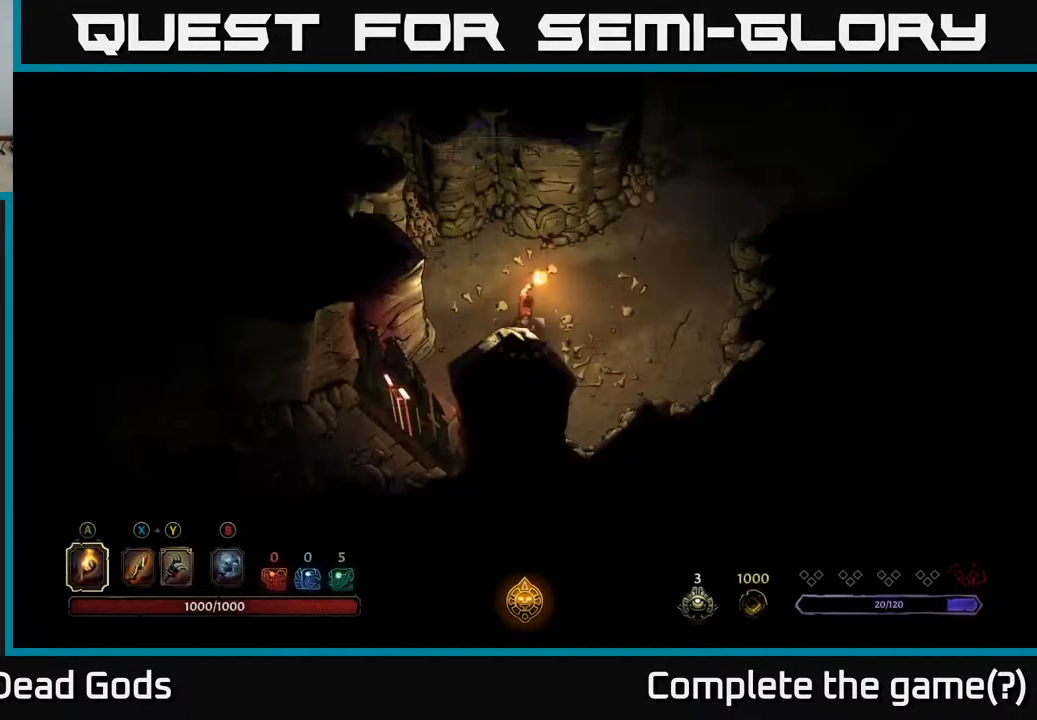
{"buttons": [], "left_stick": "right", "right_stick": "center", "events": [[183, "left_stick", "right"]]}
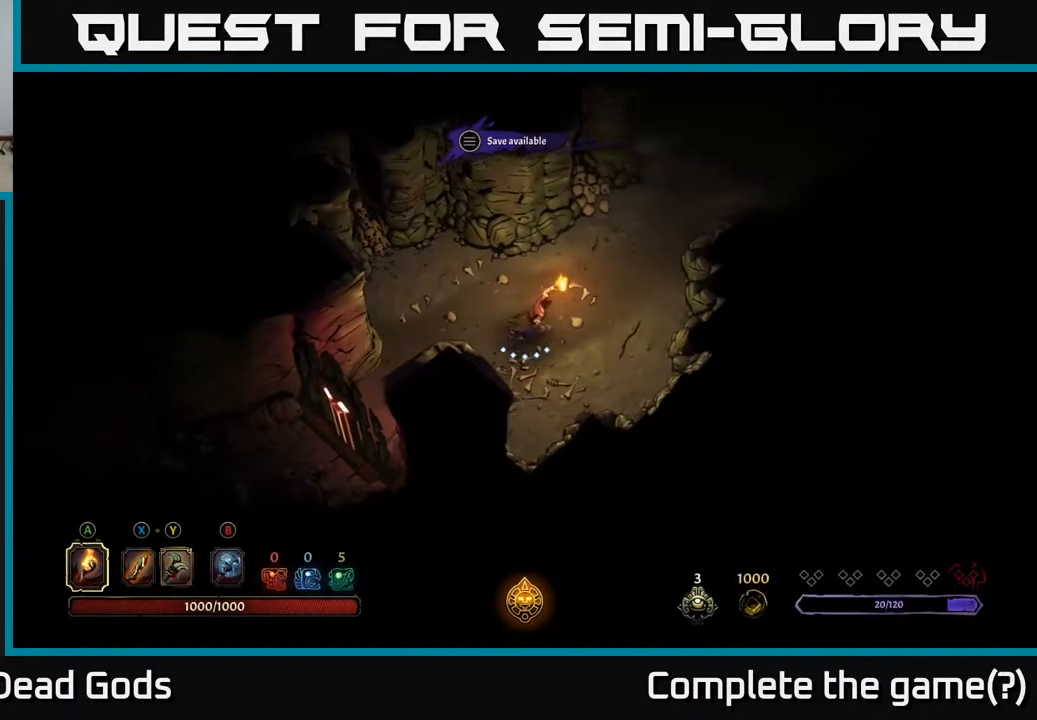
{"buttons": [], "left_stick": "up-right", "right_stick": "center", "events": [[133, "left_stick", "up-right"]]}
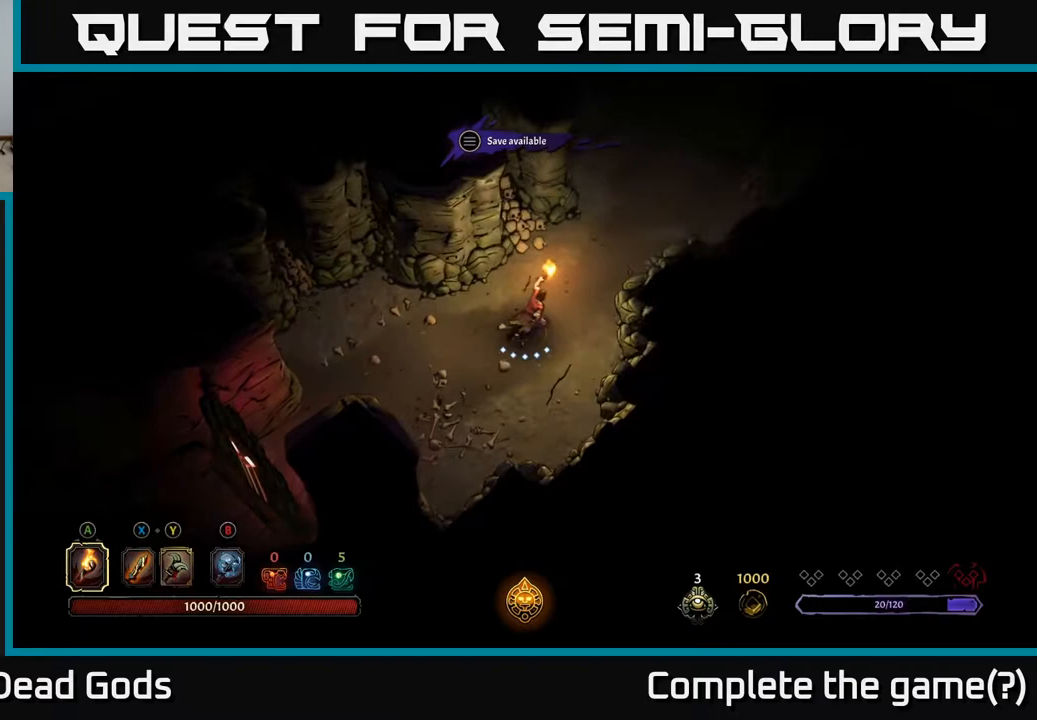
{"buttons": [], "left_stick": "up-right", "right_stick": "center", "events": []}
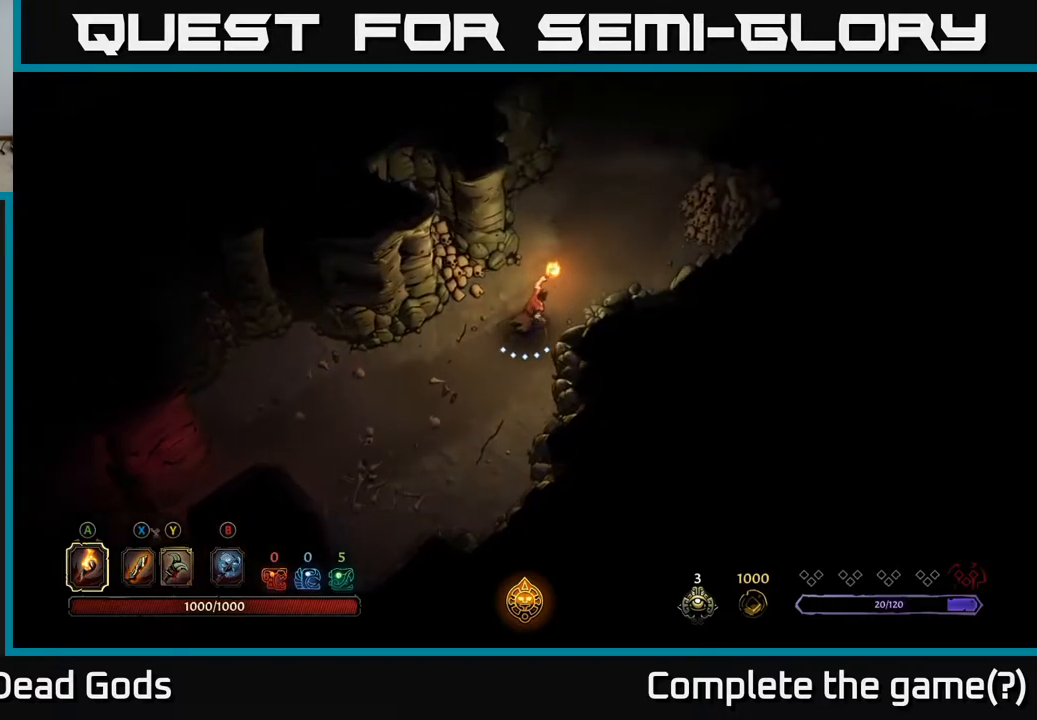
{"buttons": [], "left_stick": "up-right", "right_stick": "center", "events": []}
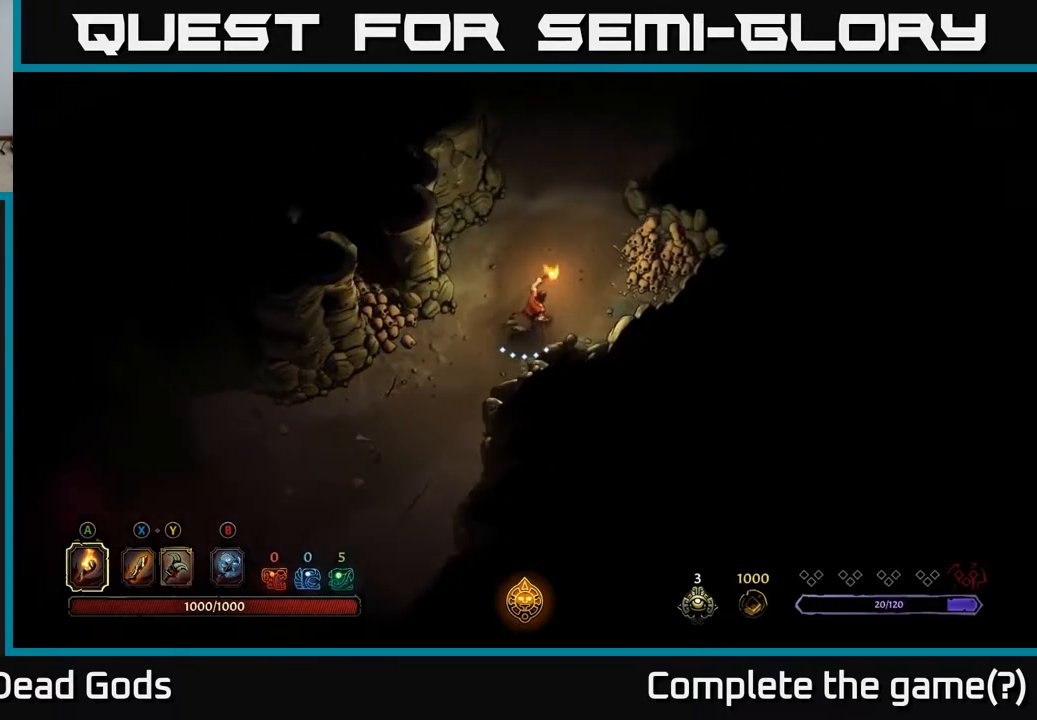
{"buttons": ["X"], "left_stick": "up", "right_stick": "center", "events": [[383, "left_stick", "up"], [500, "X", "down"]]}
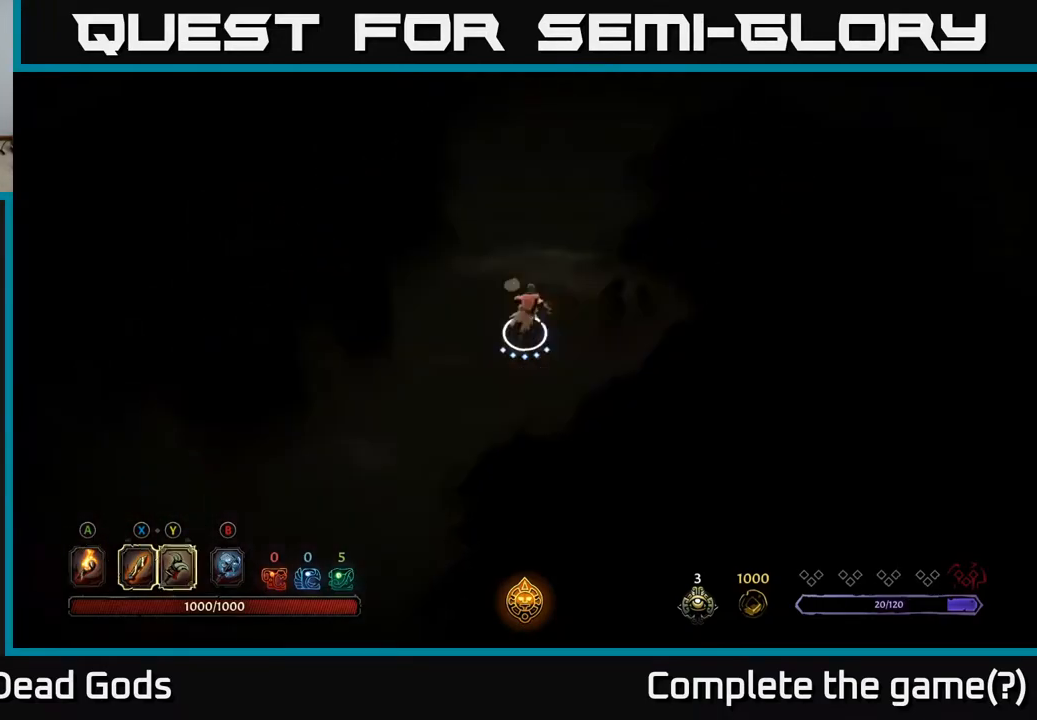
{"buttons": [], "left_stick": "up", "right_stick": "center", "events": [[83, "X", "up"], [300, "A", "down"], [367, "A", "up"]]}
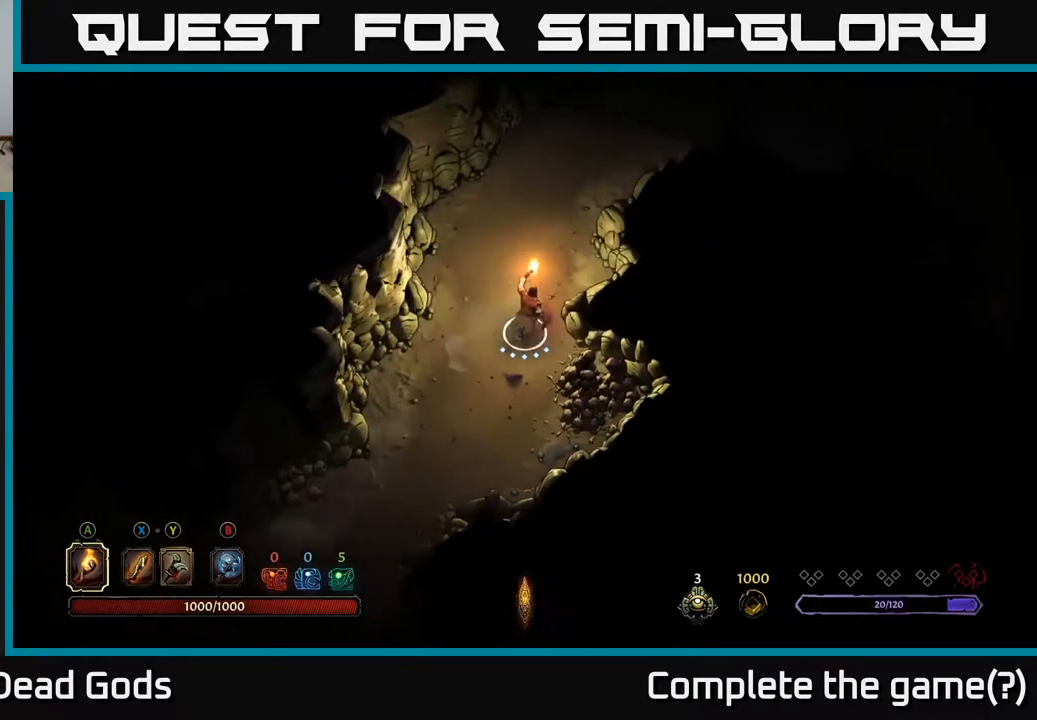
{"buttons": [], "left_stick": "up", "right_stick": "center", "events": []}
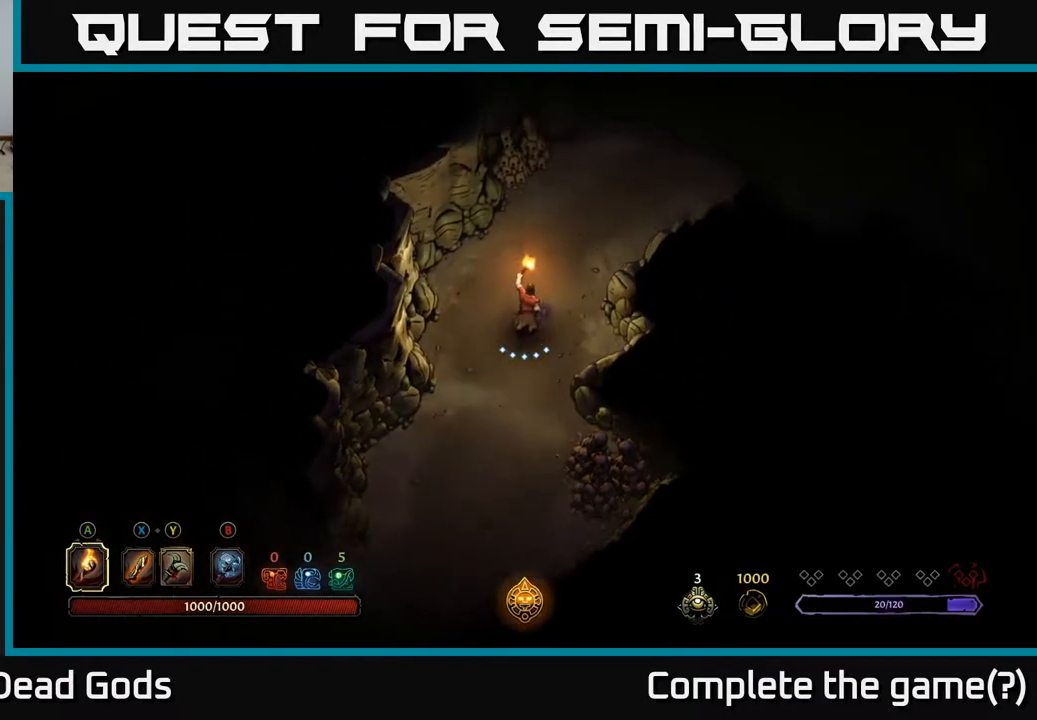
{"buttons": [], "left_stick": "up-right", "right_stick": "center", "events": [[450, "left_stick", "up-right"]]}
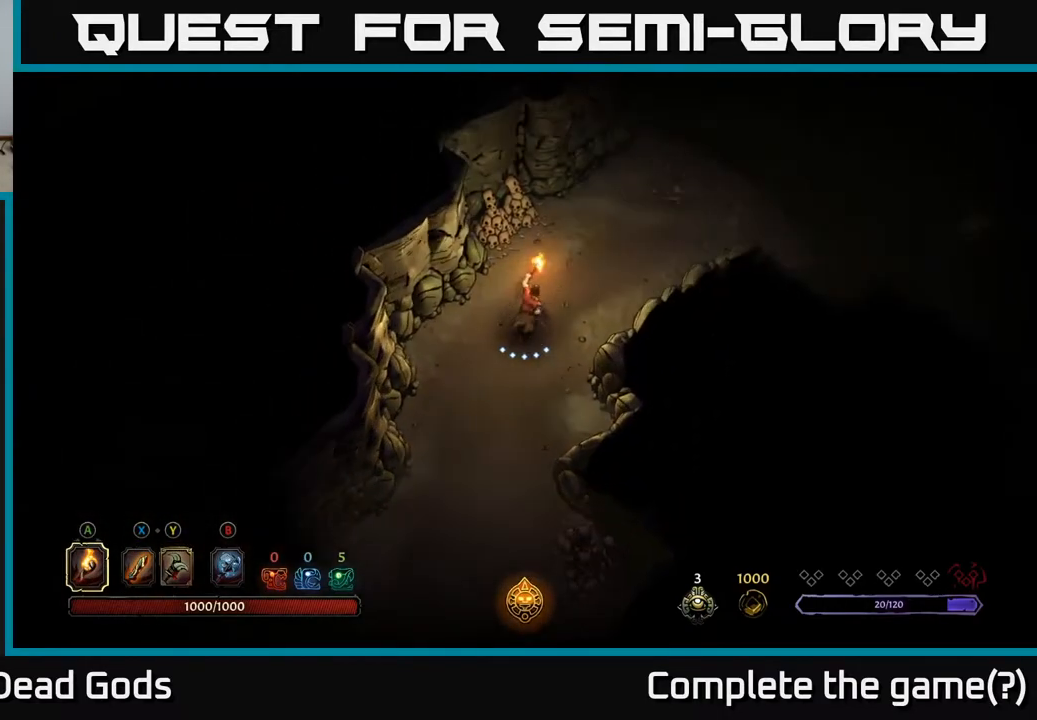
{"buttons": [], "left_stick": "up-right", "right_stick": "center", "events": []}
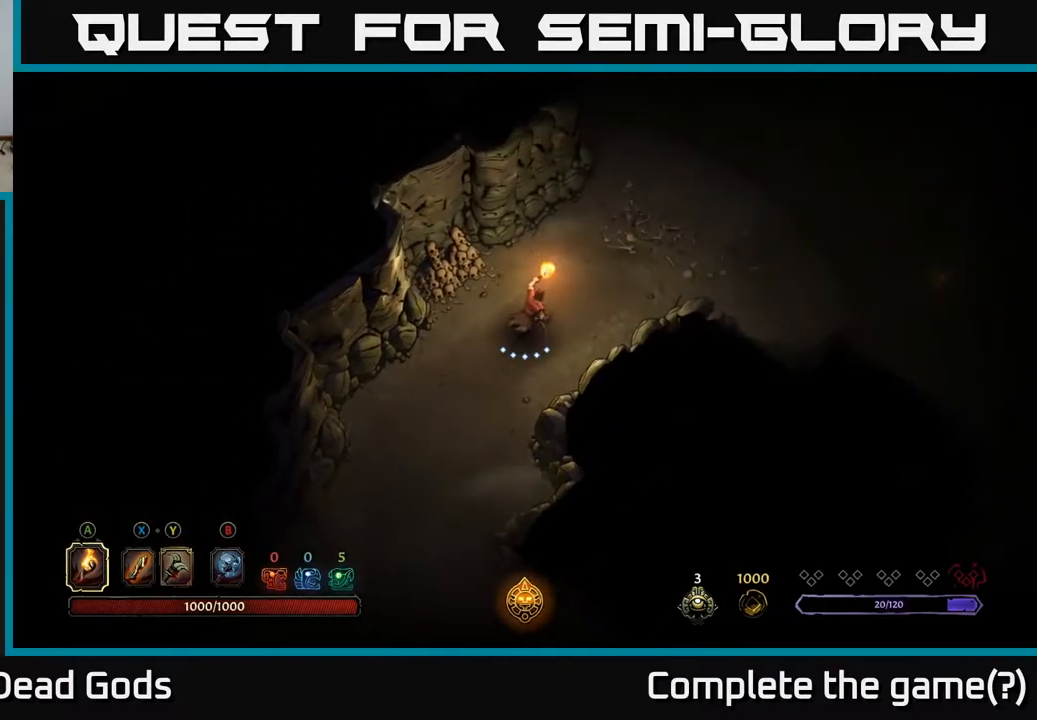
{"buttons": [], "left_stick": "right", "right_stick": "center", "events": [[433, "left_stick", "right"]]}
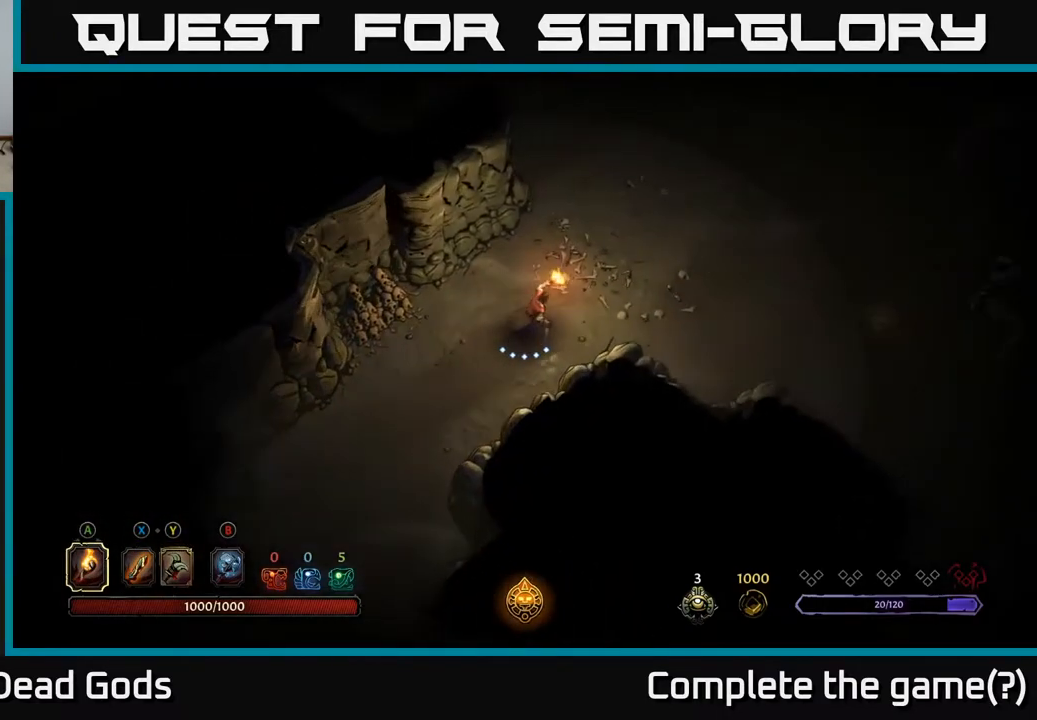
{"buttons": [], "left_stick": "right", "right_stick": "center", "events": []}
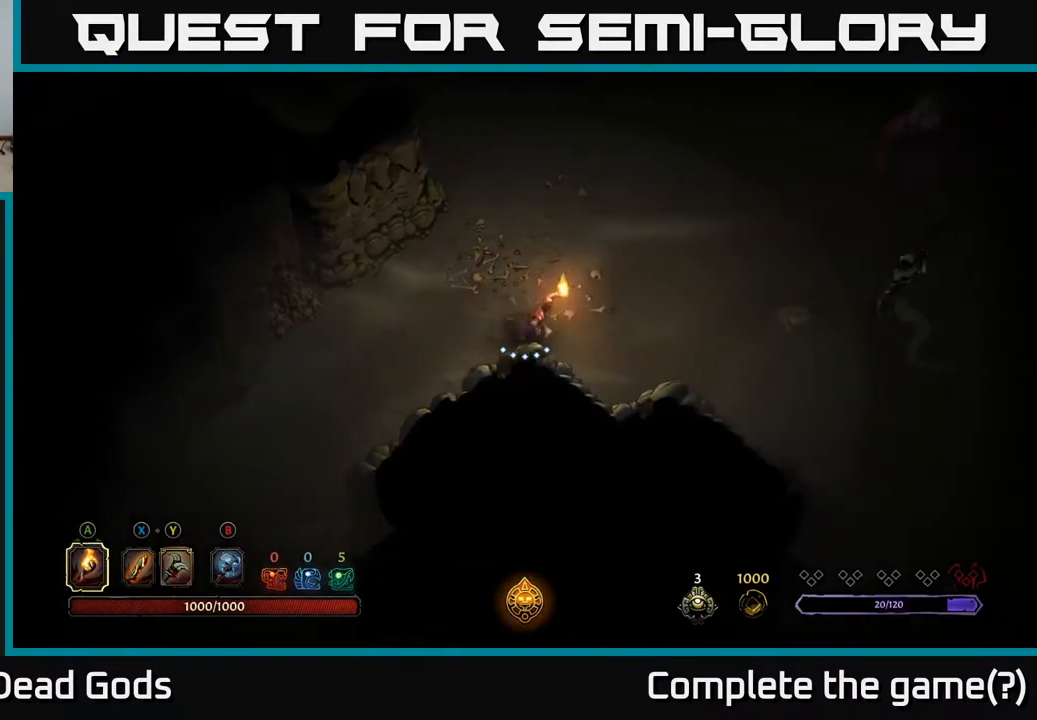
{"buttons": [], "left_stick": "right", "right_stick": "center", "events": []}
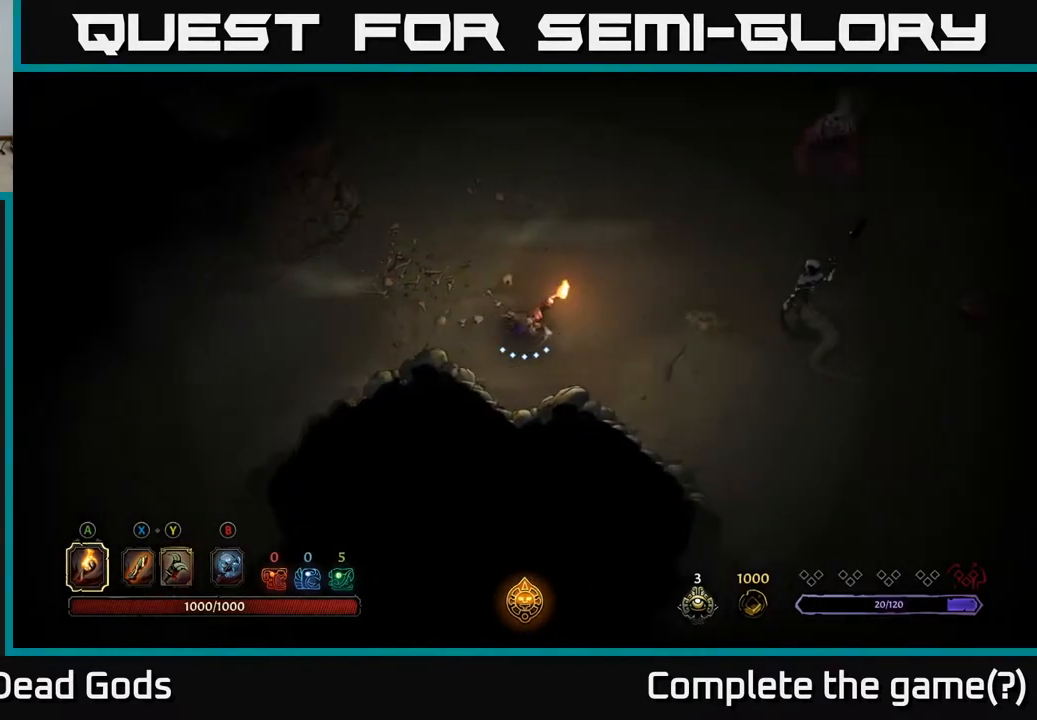
{"buttons": [], "left_stick": "right", "right_stick": "center", "events": [[183, "X", "down"], [300, "X", "up"]]}
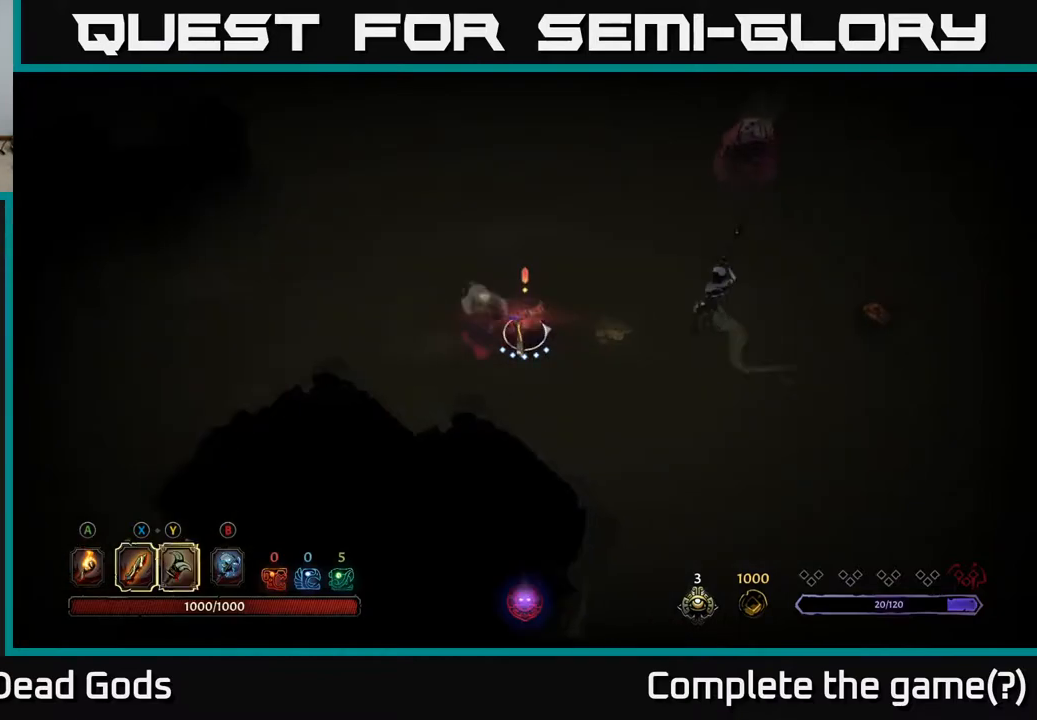
{"buttons": [], "left_stick": "right", "right_stick": "center", "events": [[200, "X", "down"], [350, "X", "up"], [467, "X", "down"], [500, "X", "up"]]}
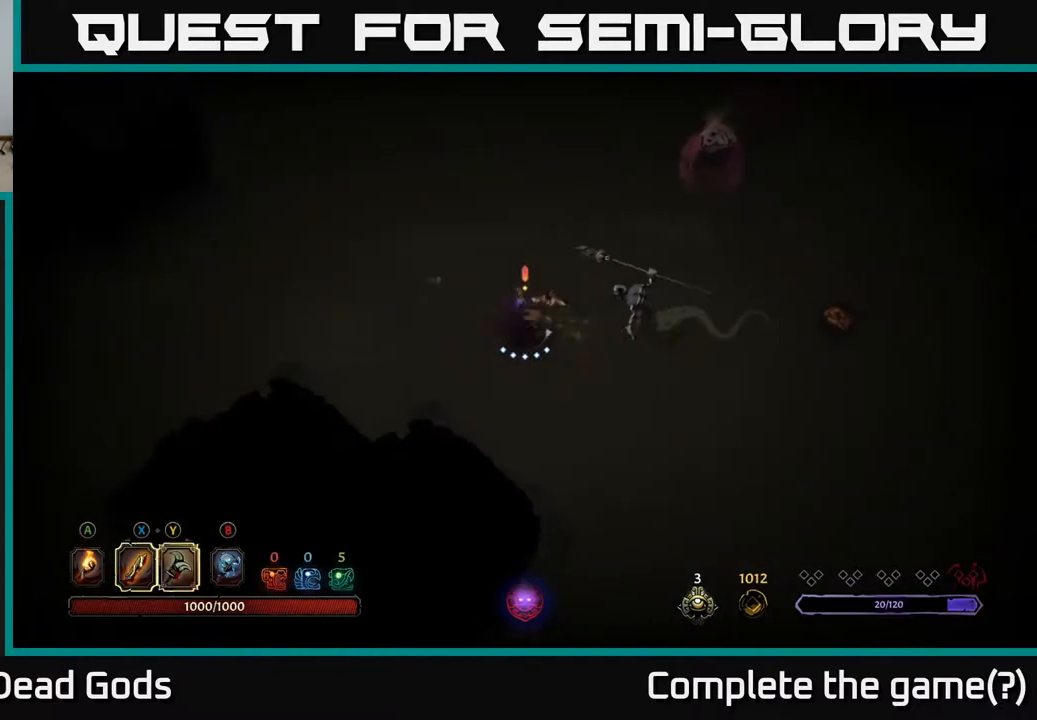
{"buttons": ["X"], "left_stick": "right", "right_stick": "center", "events": [[150, "X", "down"], [250, "X", "up"], [417, "X", "down"]]}
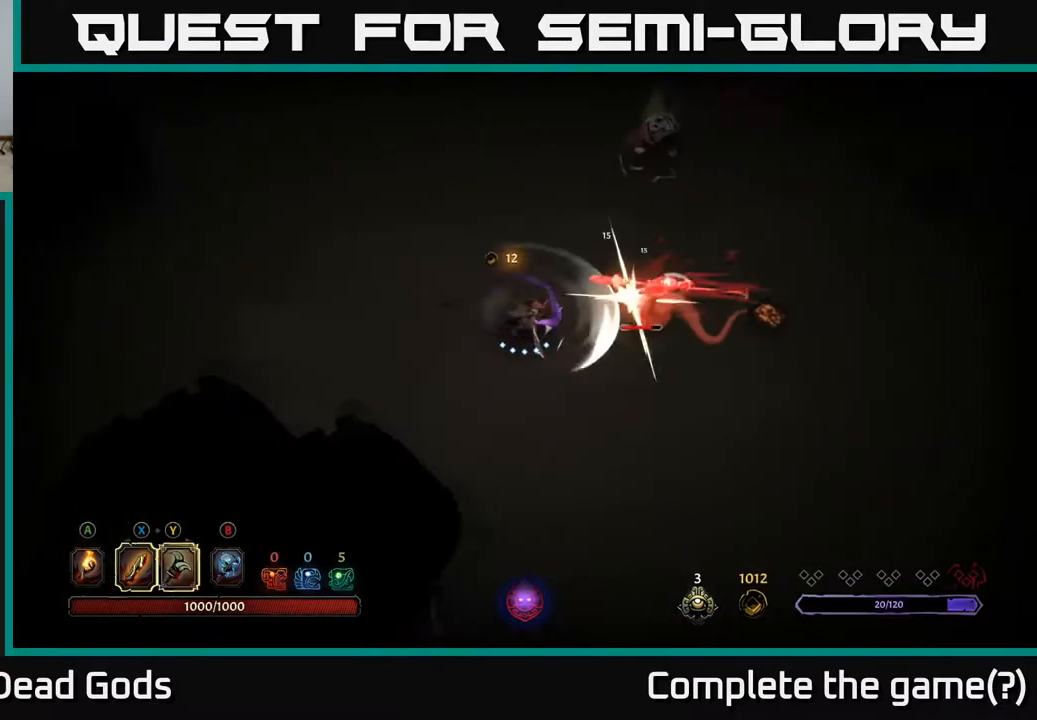
{"buttons": [], "left_stick": "right", "right_stick": "center", "events": [[50, "X", "up"], [233, "X", "down"], [333, "X", "up"]]}
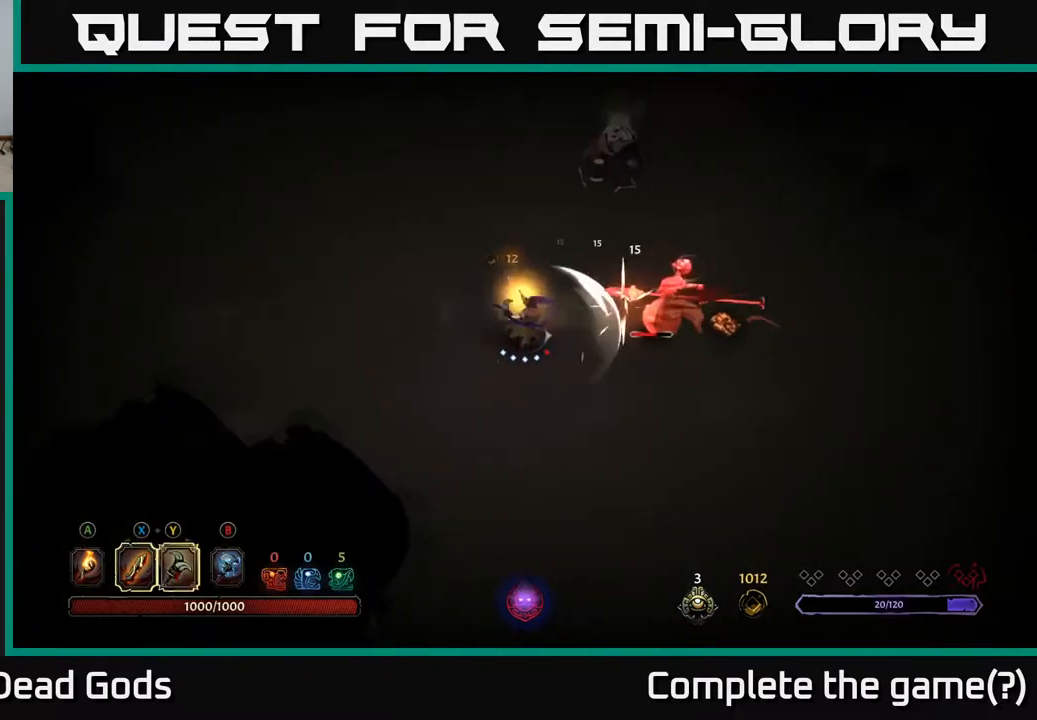
{"buttons": [], "left_stick": "center", "right_stick": "center", "events": [[83, "left_stick", "center"], [217, "Y", "down"], [250, "left_stick", "right"], [433, "Y", "up"], [450, "left_stick", "center"]]}
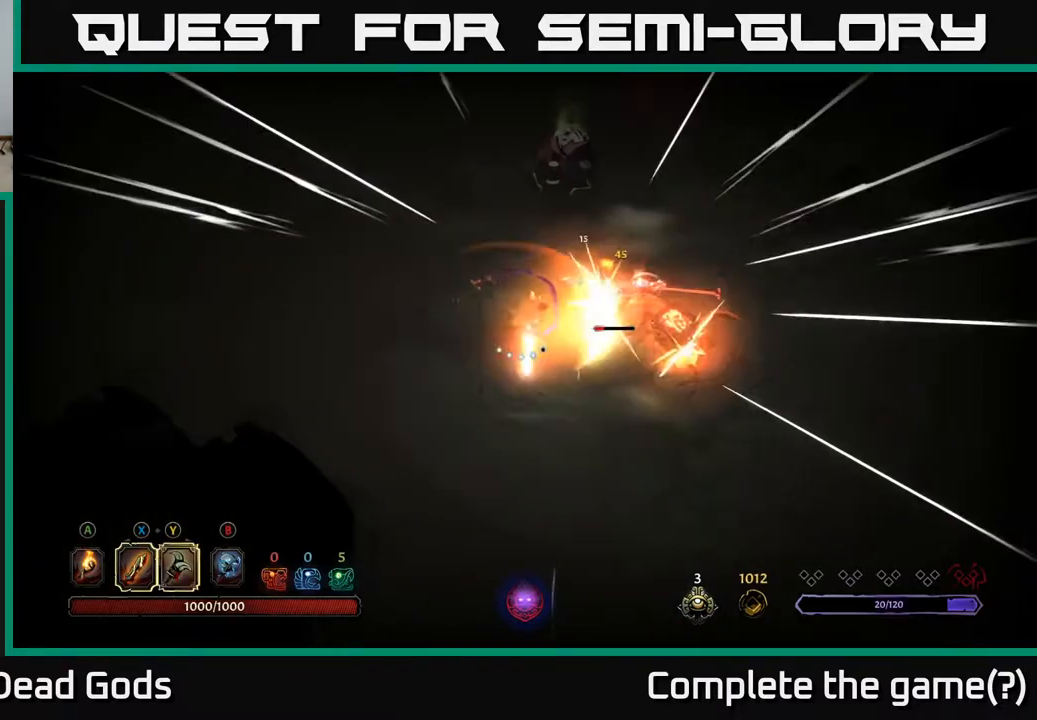
{"buttons": ["Y"], "left_stick": "center", "right_stick": "center", "events": [[467, "Y", "down"]]}
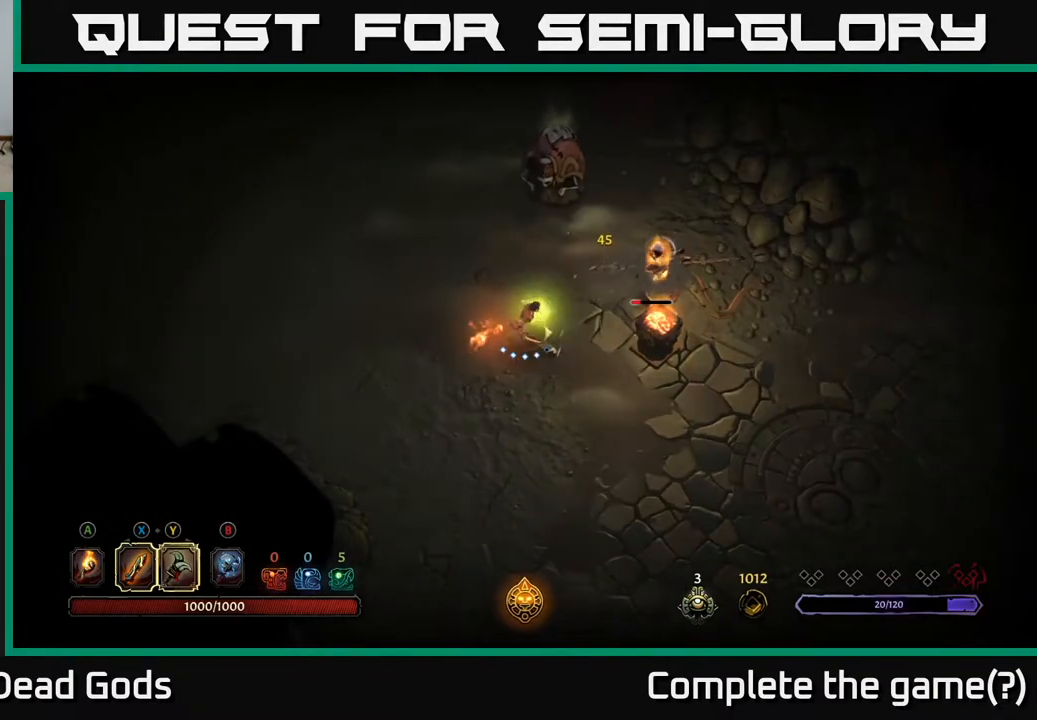
{"buttons": [], "left_stick": "center", "right_stick": "center", "events": [[250, "Y", "up"]]}
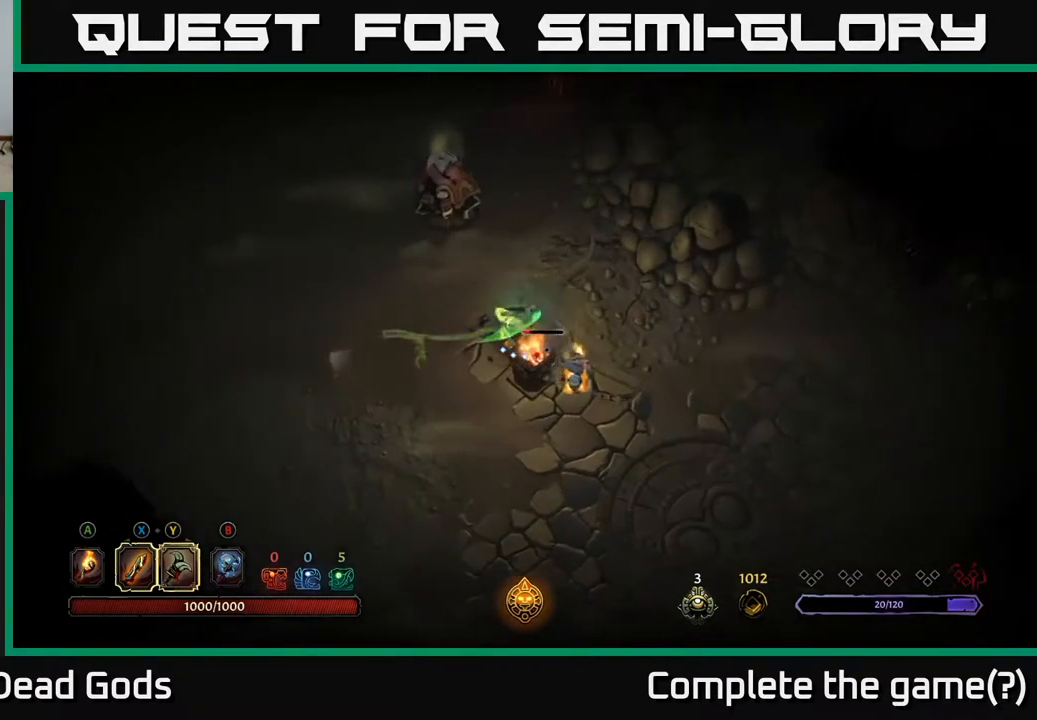
{"buttons": ["X"], "left_stick": "down", "right_stick": "center", "events": [[317, "left_stick", "down"], [467, "X", "down"]]}
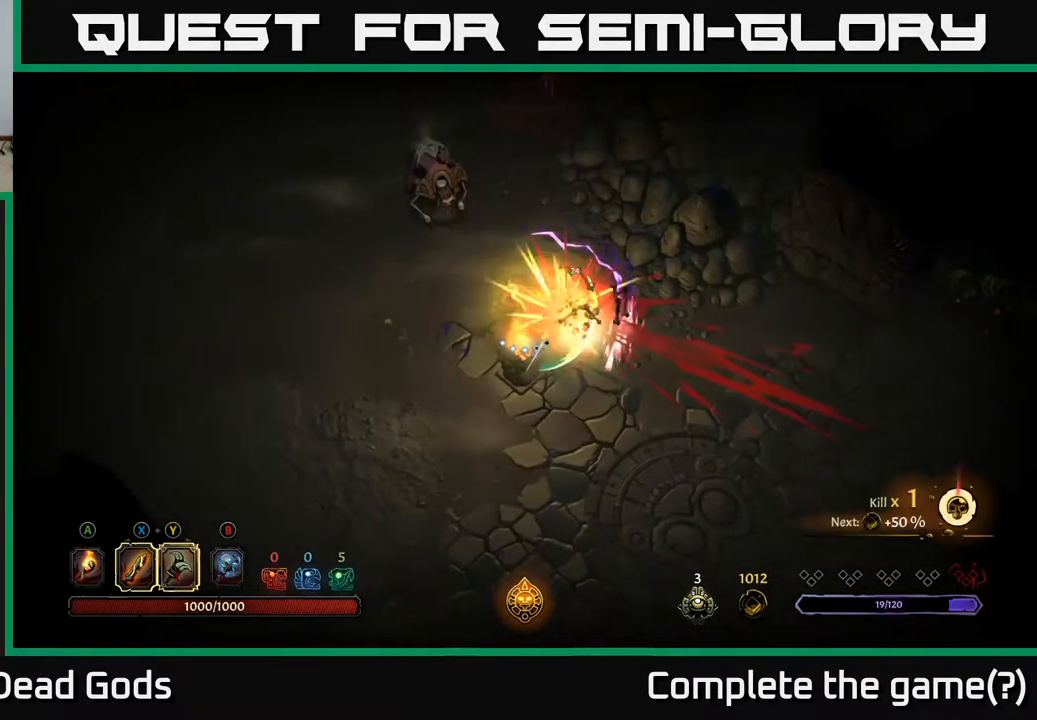
{"buttons": [], "left_stick": "up-left", "right_stick": "center", "events": [[100, "X", "up"], [283, "left_stick", "down-right"], [467, "left_stick", "up-left"]]}
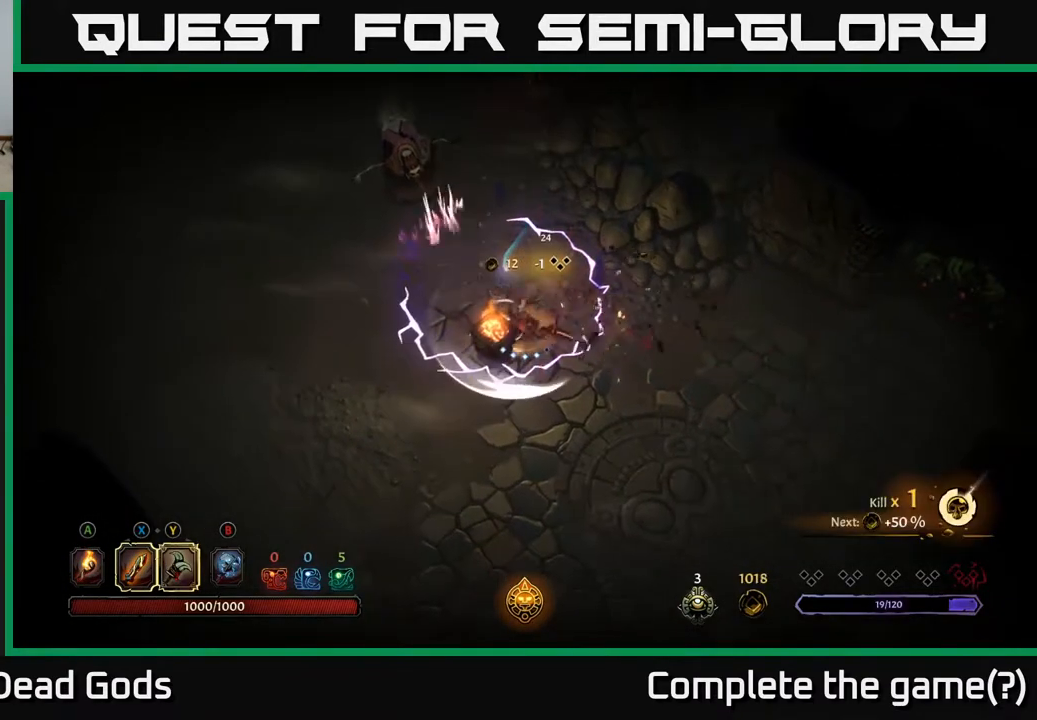
{"buttons": [], "left_stick": "left", "right_stick": "center", "events": [[367, "left_stick", "left"]]}
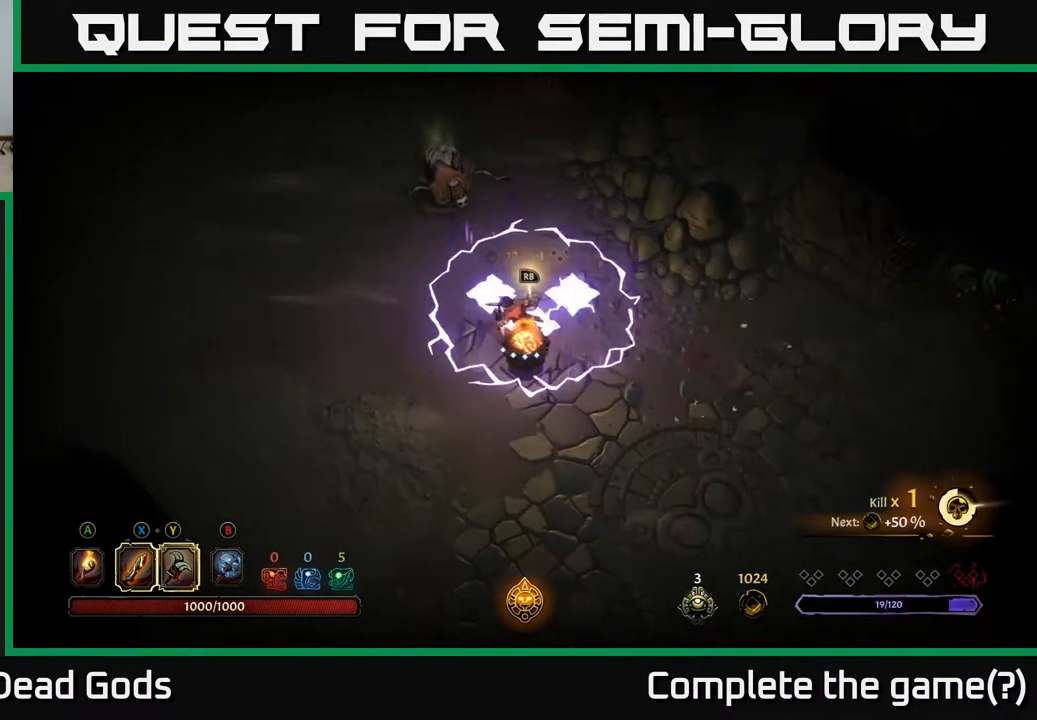
{"buttons": [], "left_stick": "left", "right_stick": "center", "events": [[83, "R2", "down"], [250, "R2", "up"]]}
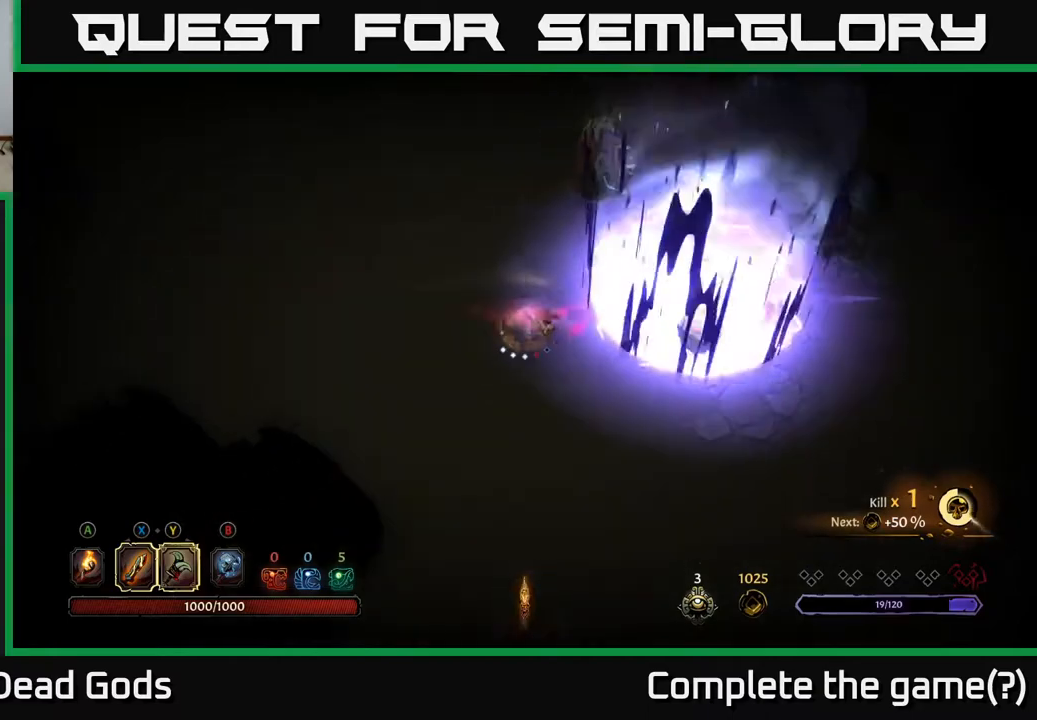
{"buttons": ["X"], "left_stick": "up", "right_stick": "center", "events": [[117, "left_stick", "up"], [317, "X", "down"]]}
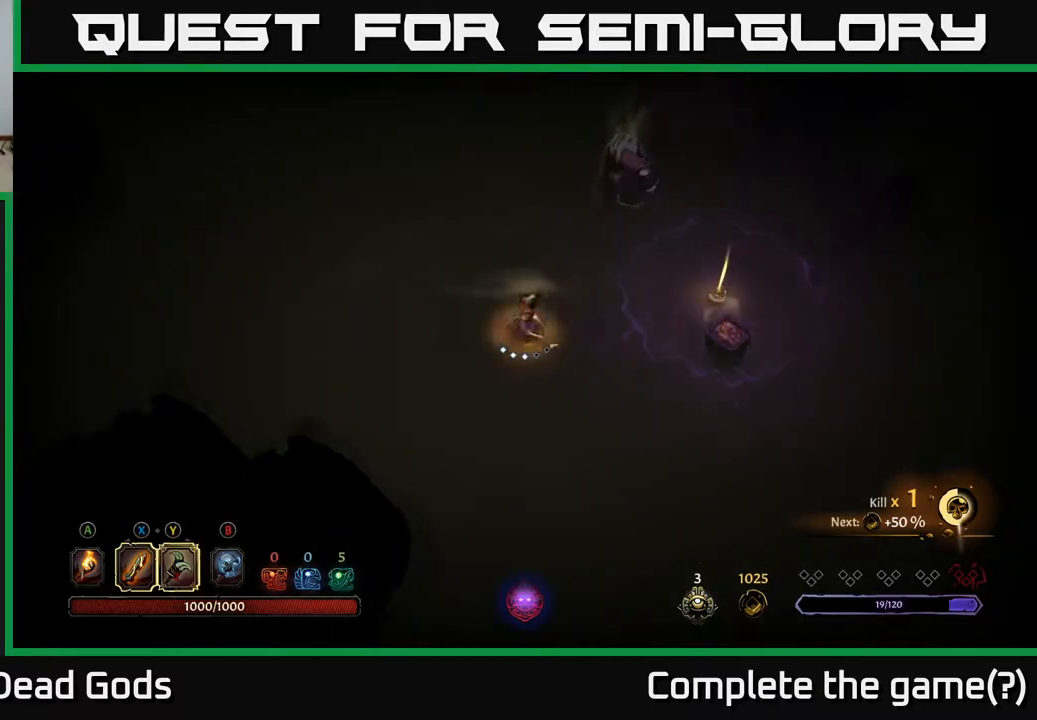
{"buttons": [], "left_stick": "up", "right_stick": "center", "events": [[233, "X", "up"]]}
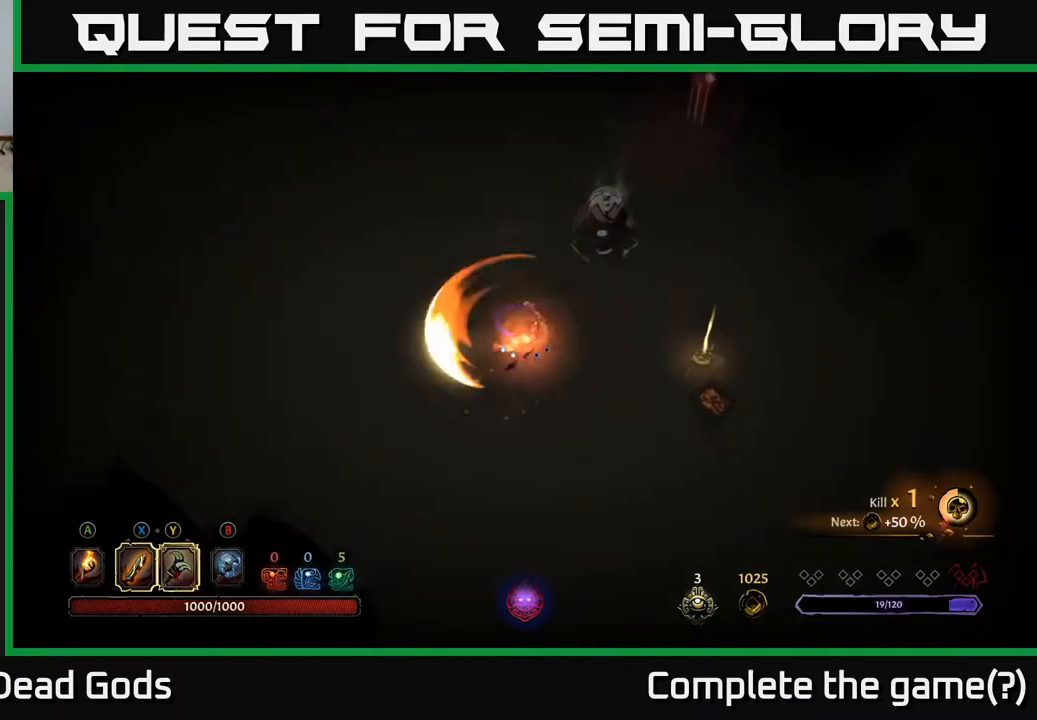
{"buttons": [], "left_stick": "up-right", "right_stick": "center", "events": [[67, "left_stick", "up-right"], [150, "X", "down"], [233, "X", "up"]]}
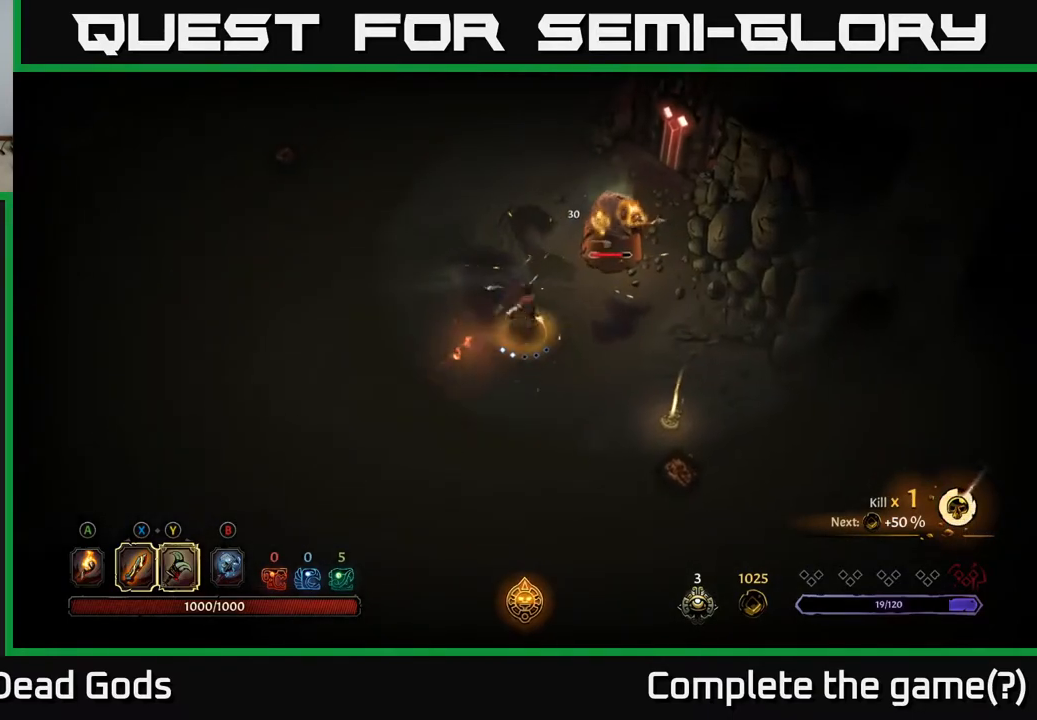
{"buttons": [], "left_stick": "up-right", "right_stick": "center", "events": [[50, "X", "down"], [167, "X", "up"], [333, "X", "down"], [500, "X", "up"]]}
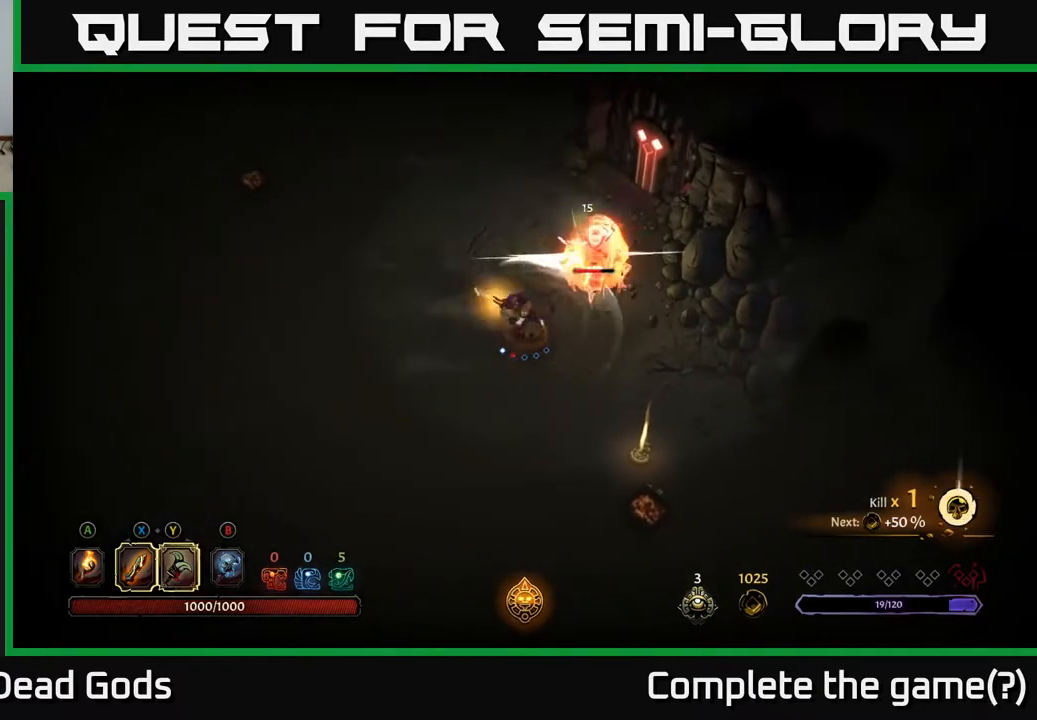
{"buttons": ["X"], "left_stick": "center", "right_stick": "center", "events": [[83, "left_stick", "center"], [133, "X", "down"], [317, "X", "up"], [433, "X", "down"]]}
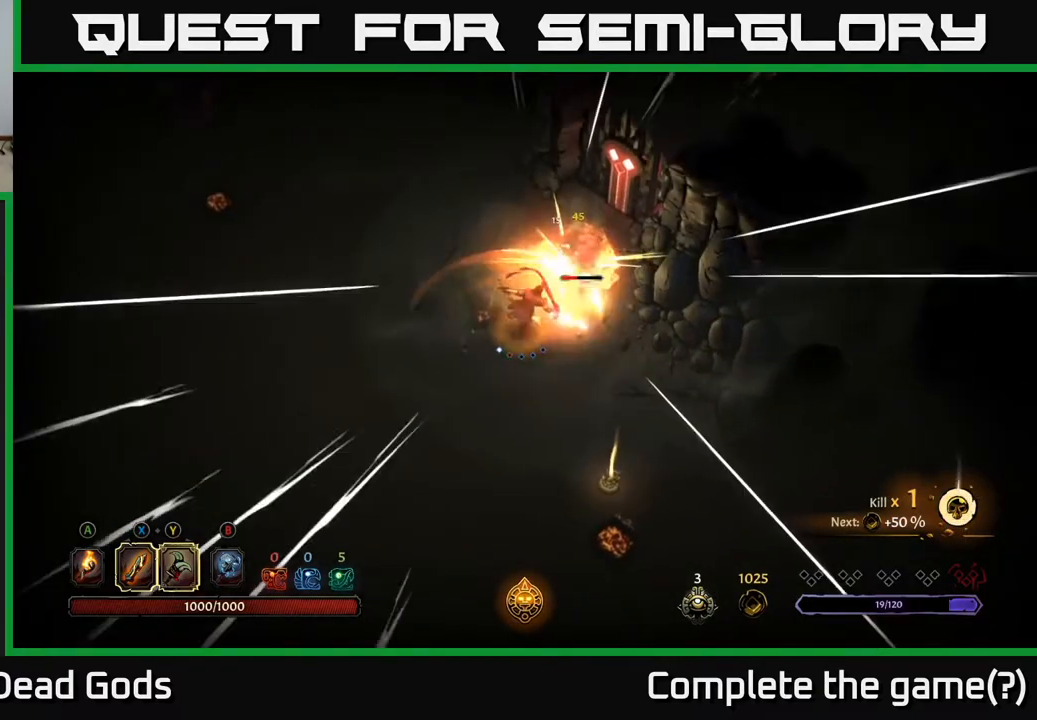
{"buttons": [], "left_stick": "center", "right_stick": "center", "events": [[183, "X", "up"], [367, "Y", "down"], [467, "Y", "up"]]}